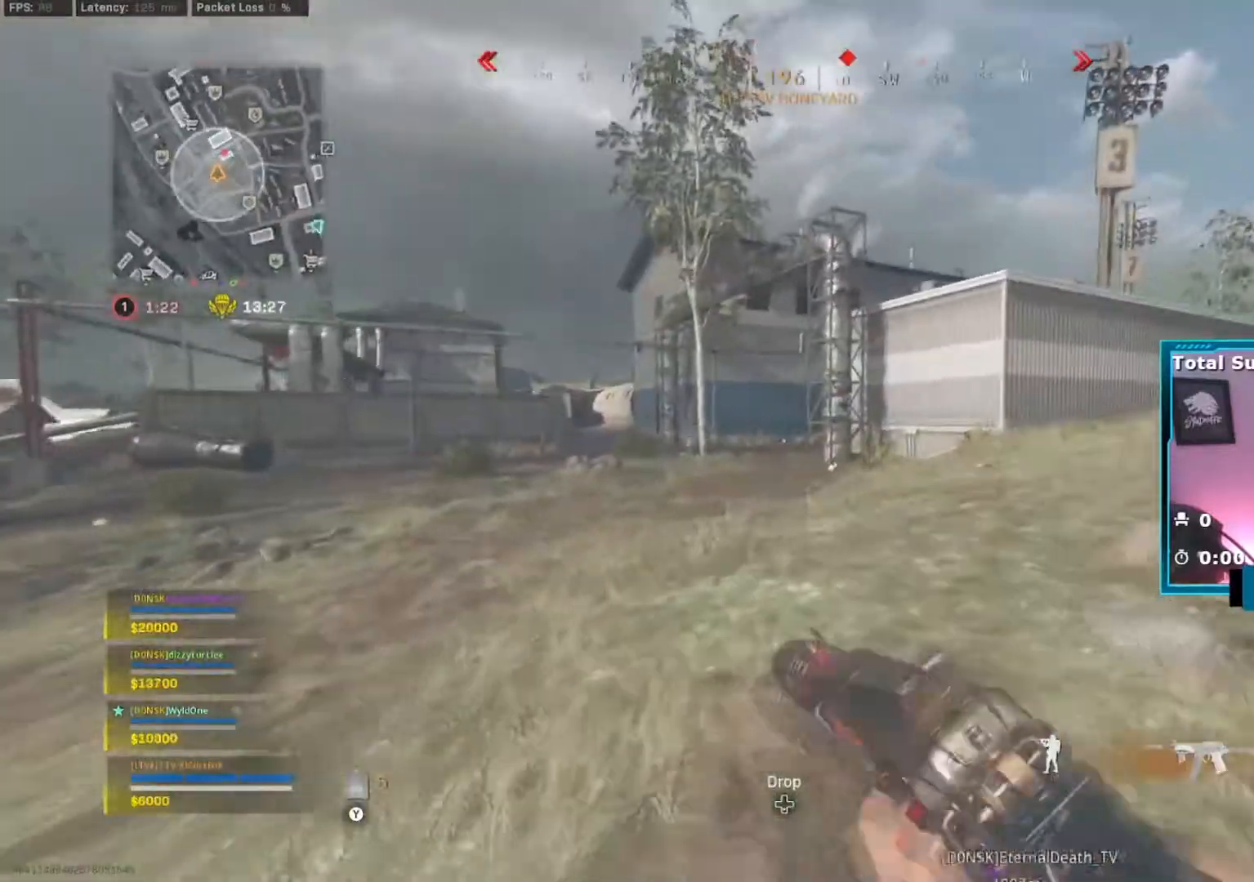
Gameplay with a controller (Xbox layout); each line is a JSON object with the inputs held at the frame after it. "events" lists button and stick changes between this image and that frame as [ms after this image, input, new state], when the widget could be followed in between. Not read: L3.
{"buttons": [], "left_stick": "up", "right_stick": "center", "events": [[17, "B", "down"], [100, "B", "up"], [167, "B", "down"], [234, "A", "down"], [301, "B", "up"], [317, "A", "up"]]}
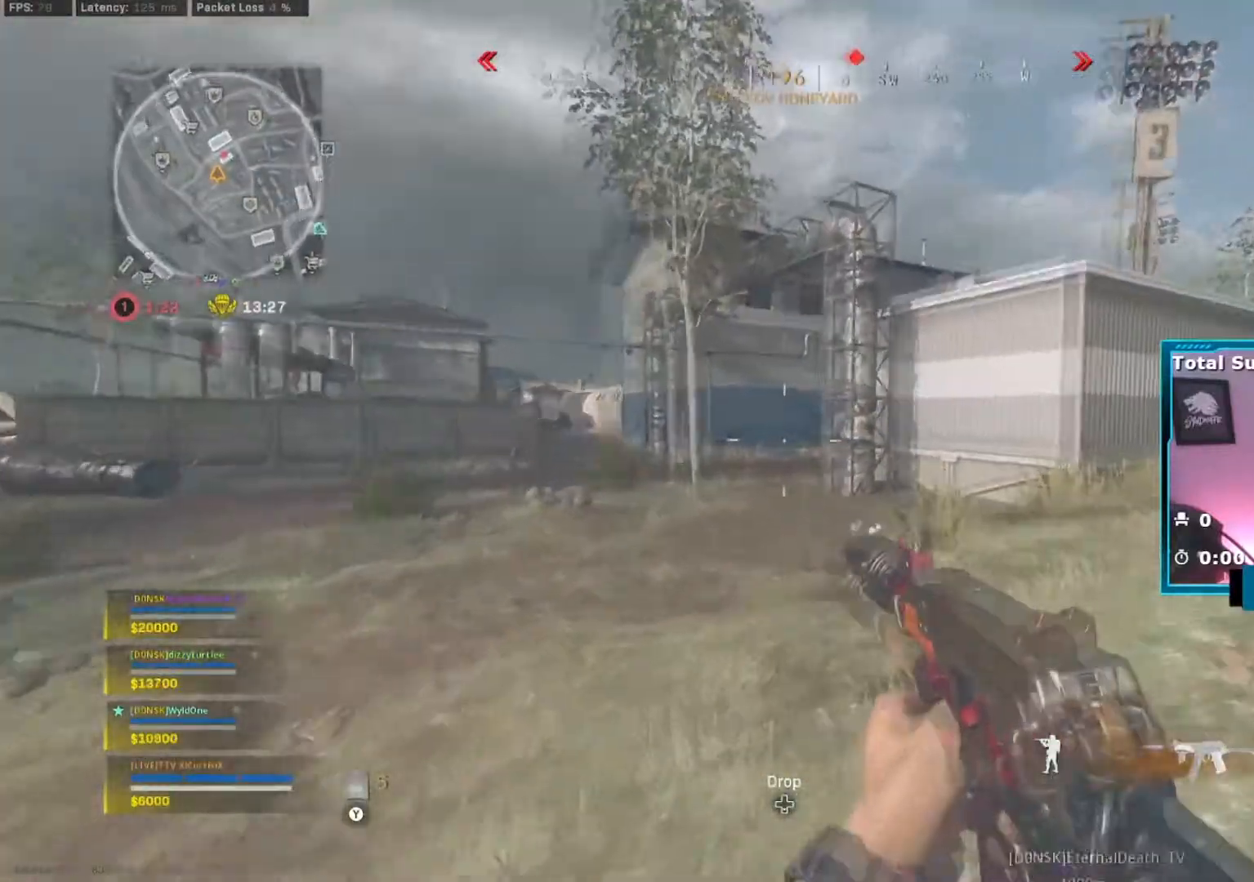
{"buttons": [], "left_stick": "up", "right_stick": "left", "events": [[17, "right_stick", "right"], [467, "right_stick", "left"]]}
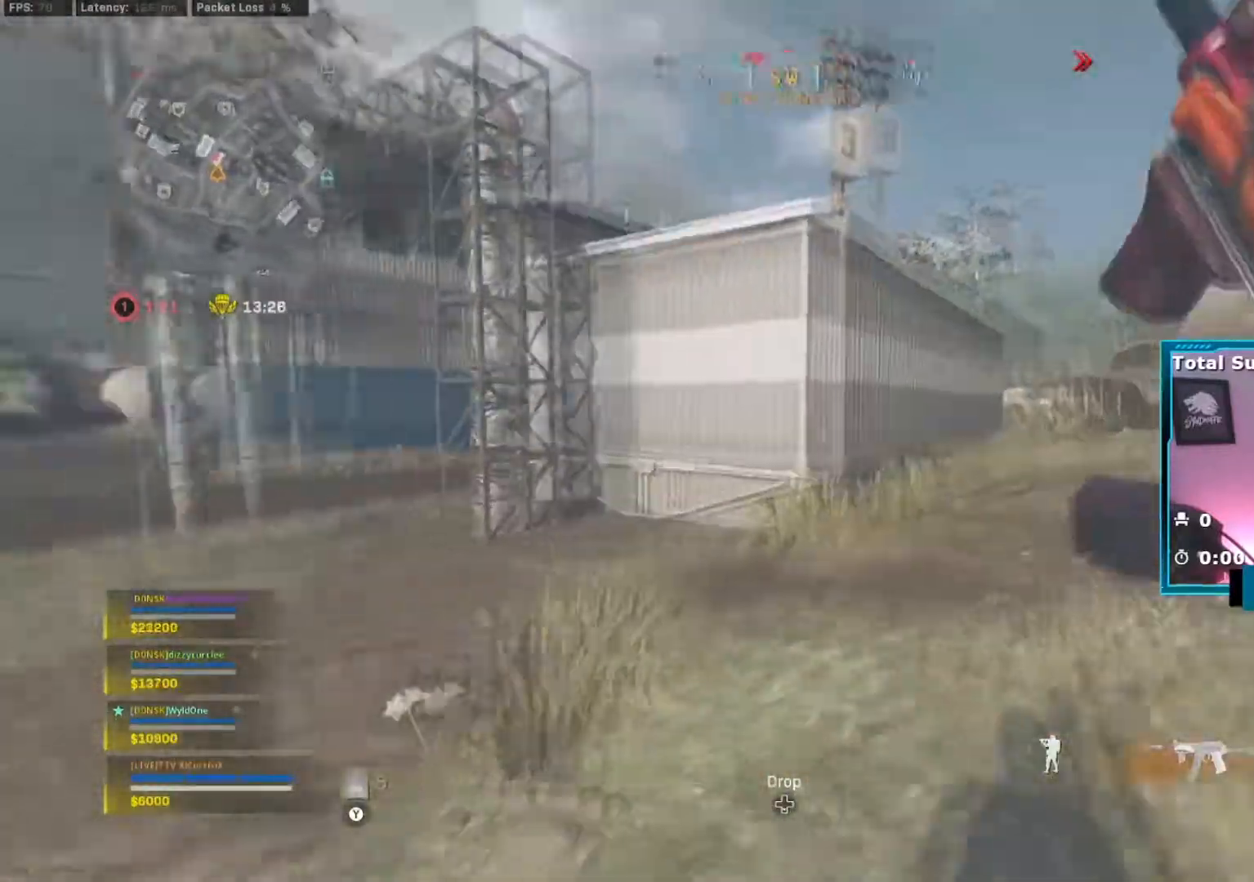
{"buttons": [], "left_stick": "up", "right_stick": "center", "events": [[100, "right_stick", "center"], [184, "B", "down"], [284, "B", "up"], [334, "B", "down"], [417, "A", "down"], [451, "B", "up"], [501, "A", "up"]]}
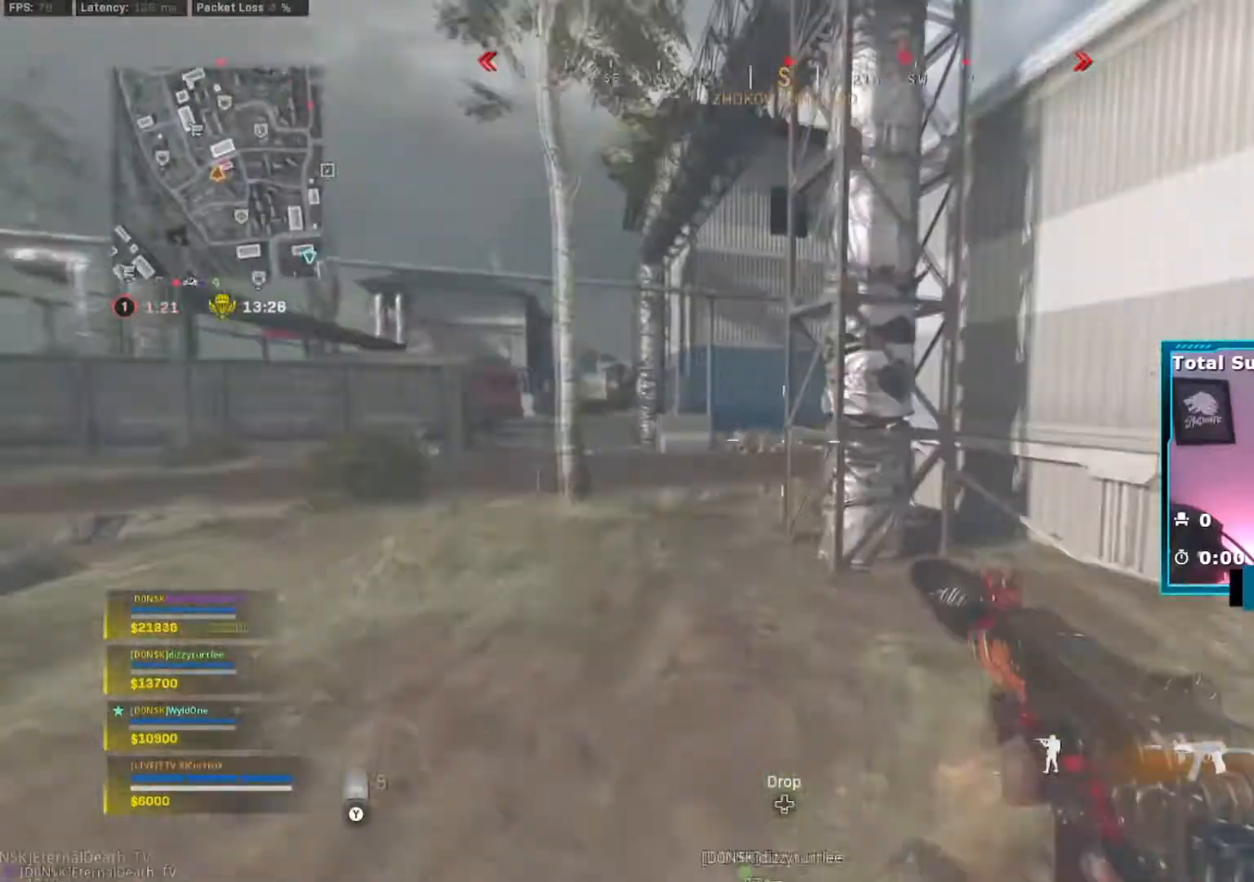
{"buttons": [], "left_stick": "up", "right_stick": "center", "events": []}
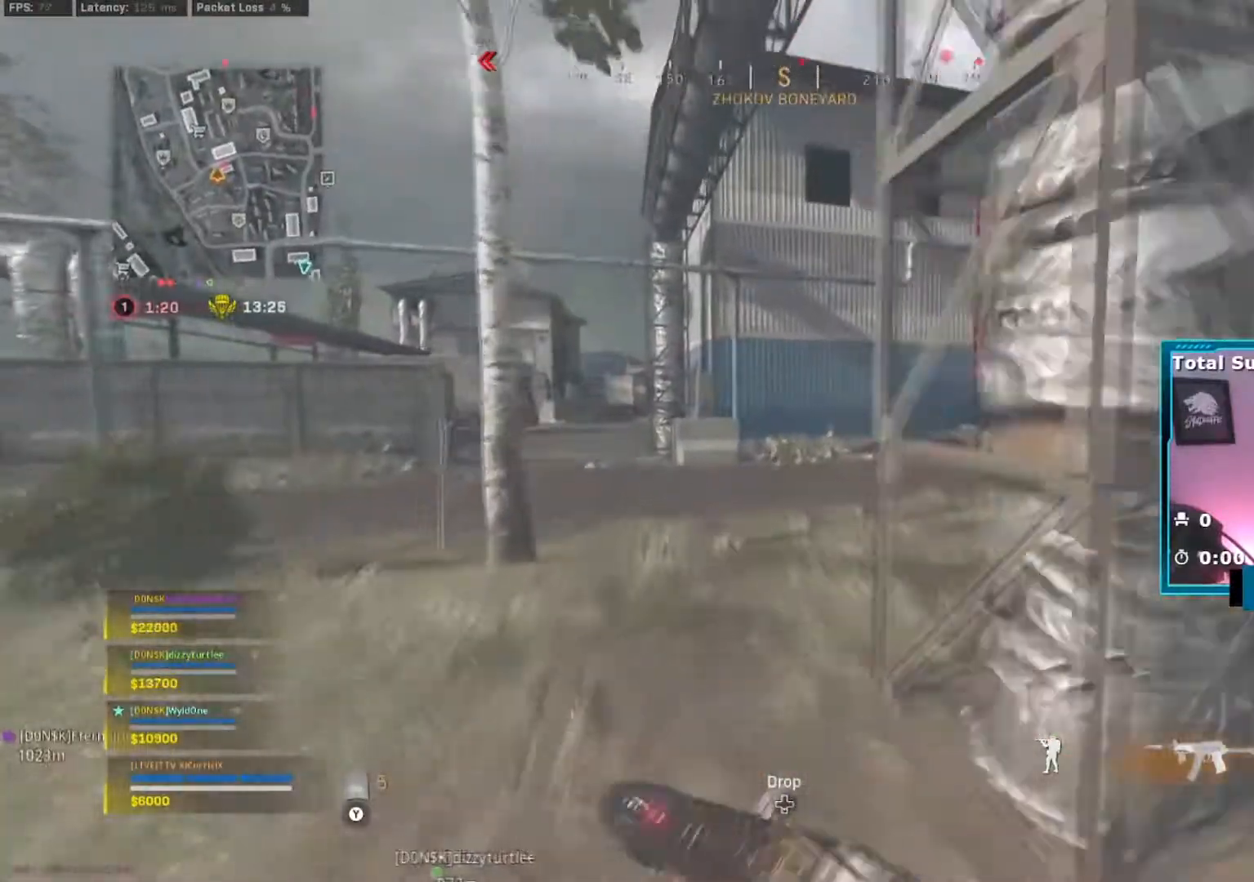
{"buttons": [], "left_stick": "up", "right_stick": "right", "events": [[167, "right_stick", "right"], [284, "right_stick", "center"], [334, "right_stick", "right"]]}
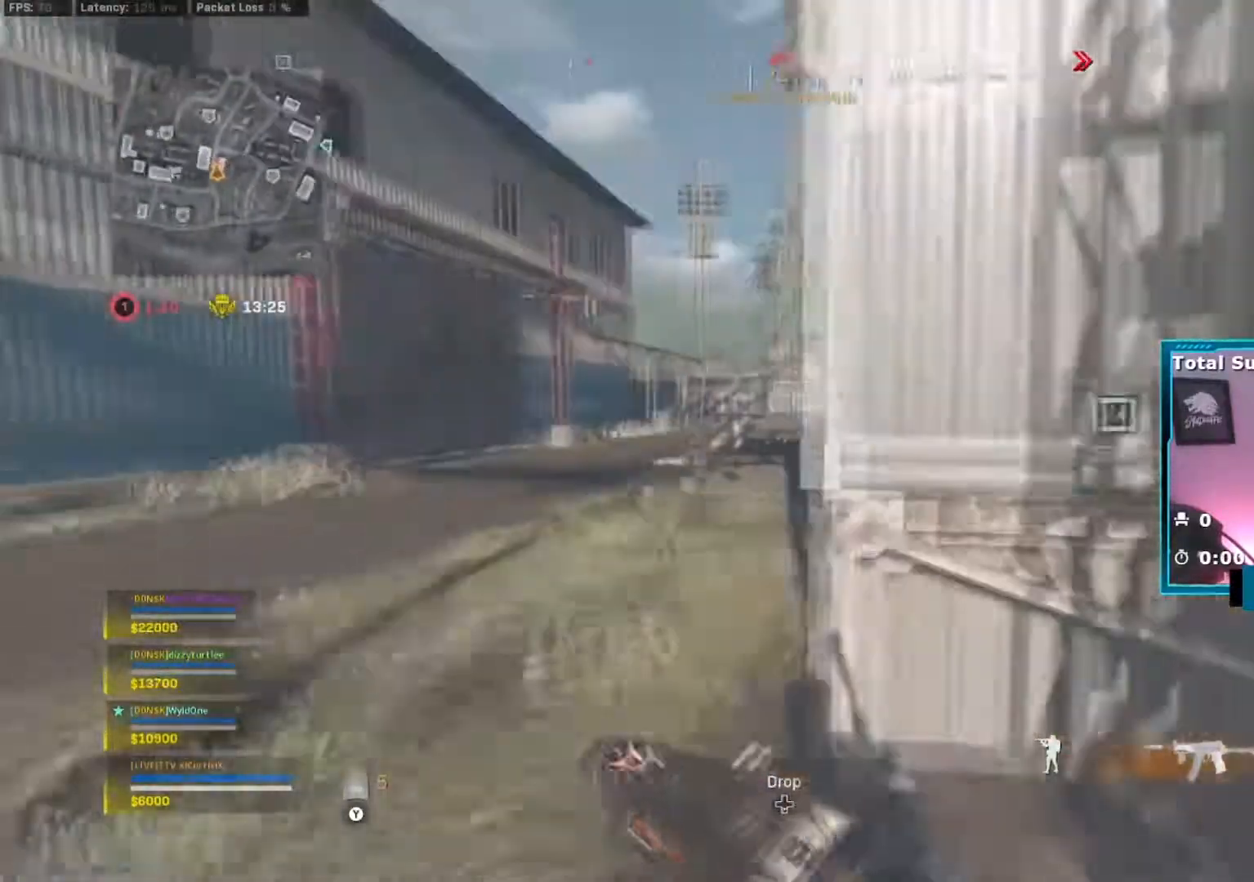
{"buttons": [], "left_stick": "up", "right_stick": "center", "events": [[233, "right_stick", "center"]]}
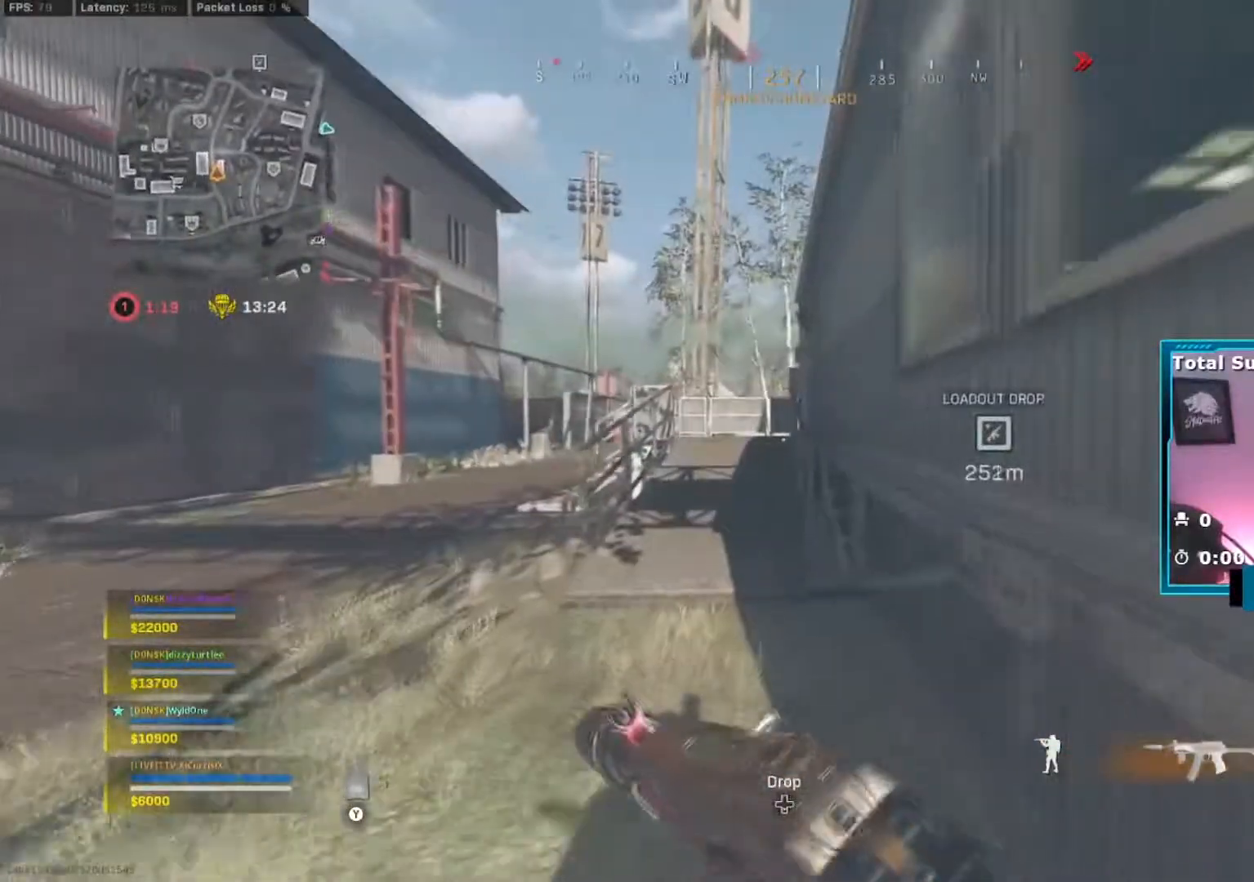
{"buttons": [], "left_stick": "up", "right_stick": "center", "events": []}
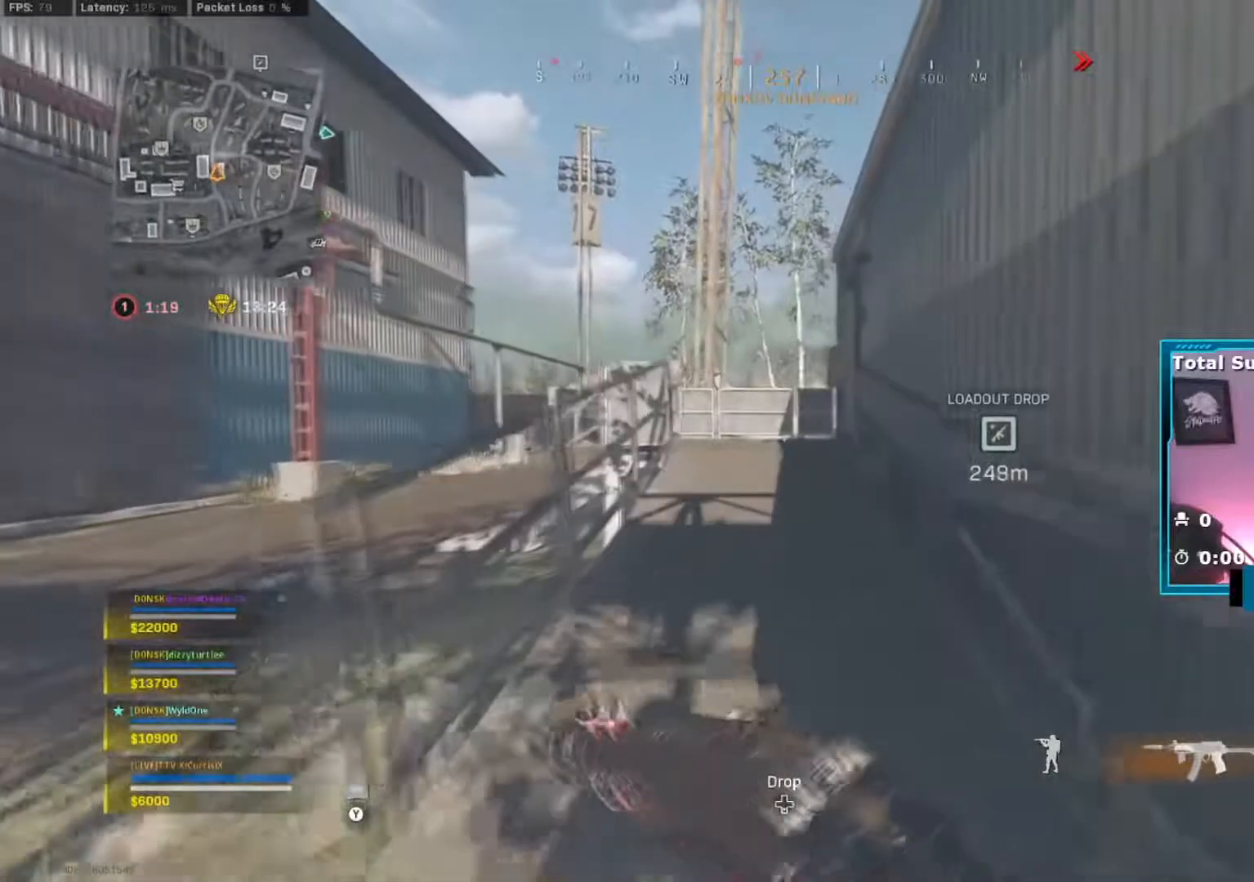
{"buttons": [], "left_stick": "up", "right_stick": "center", "events": []}
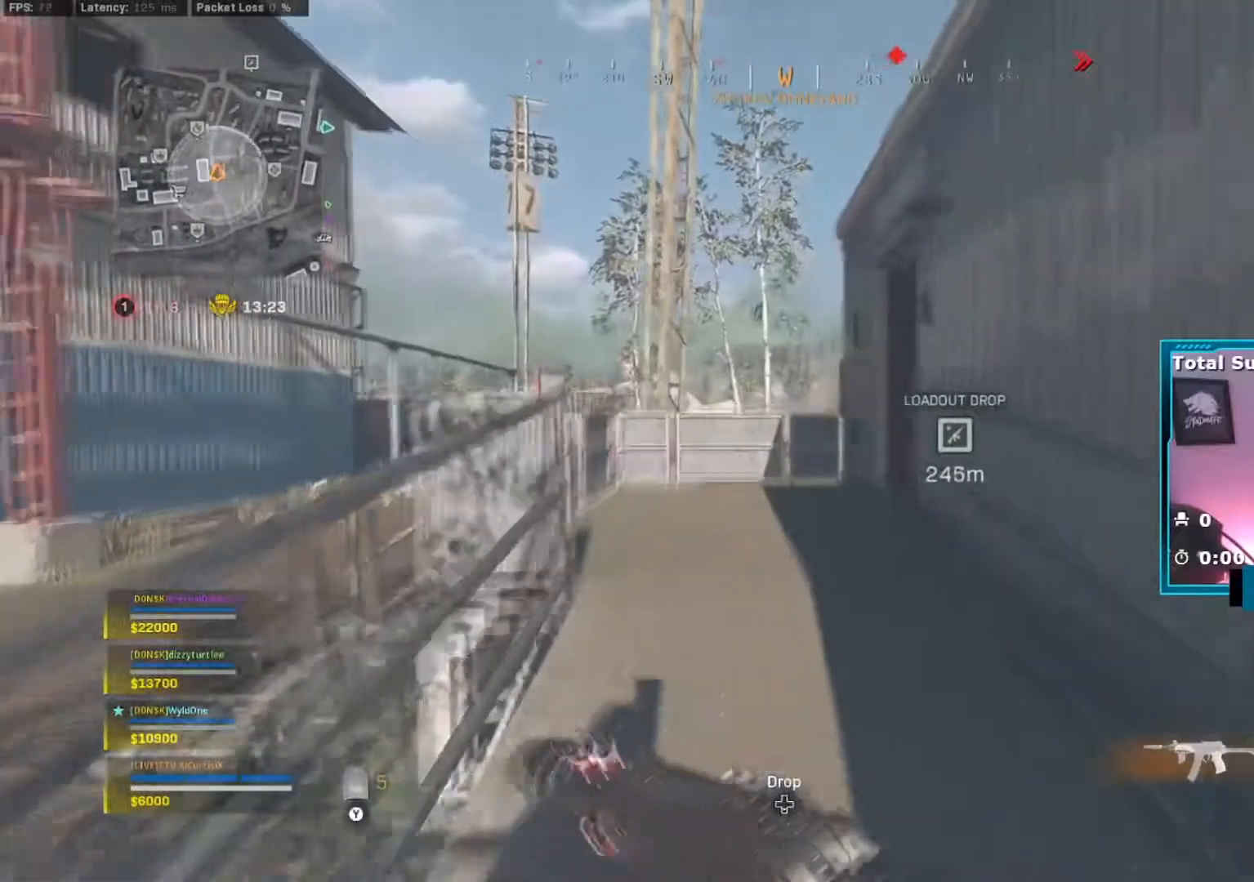
{"buttons": ["B"], "left_stick": "up", "right_stick": "center", "events": [[451, "B", "down"]]}
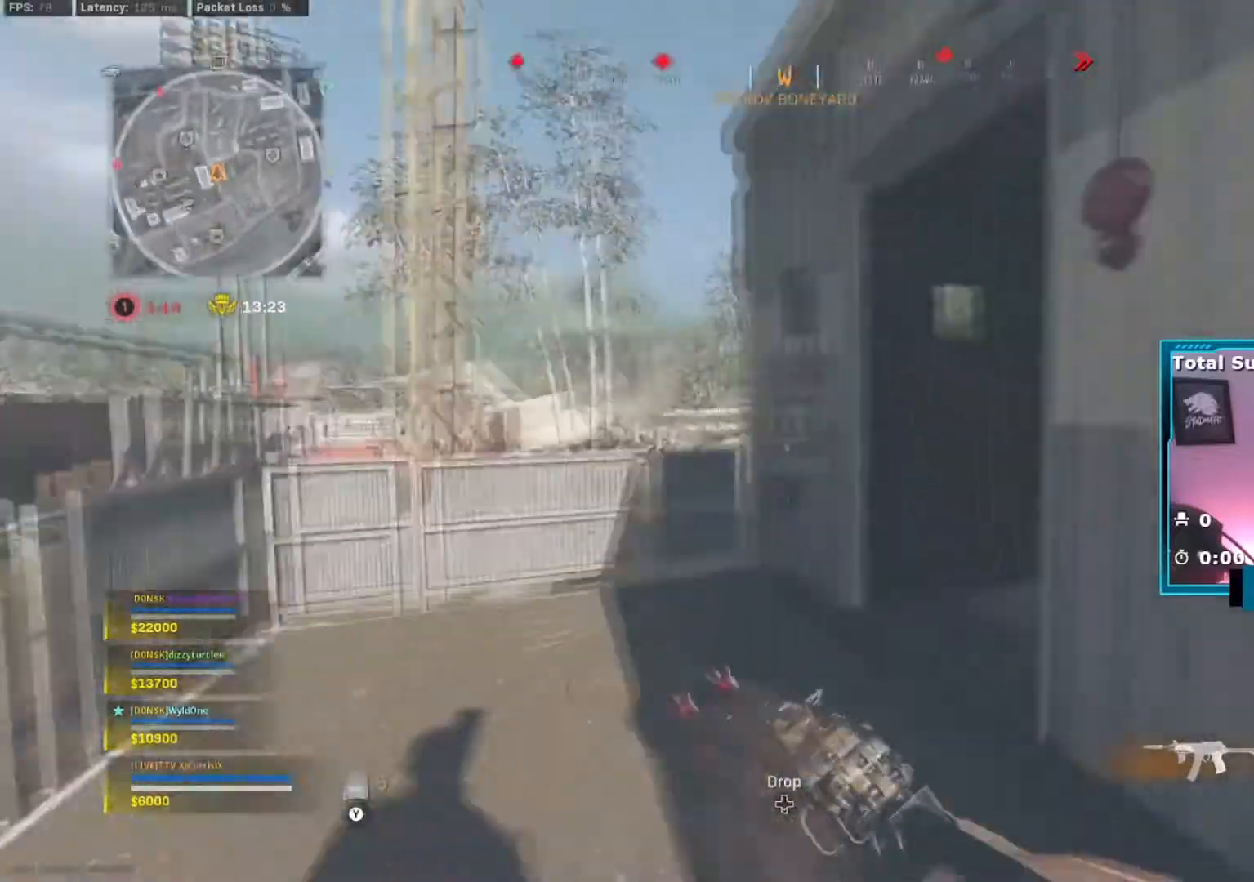
{"buttons": ["L2"], "left_stick": "up-right", "right_stick": "right", "events": [[50, "B", "up"], [117, "right_stick", "right"], [150, "L2", "down"], [417, "left_stick", "up-right"]]}
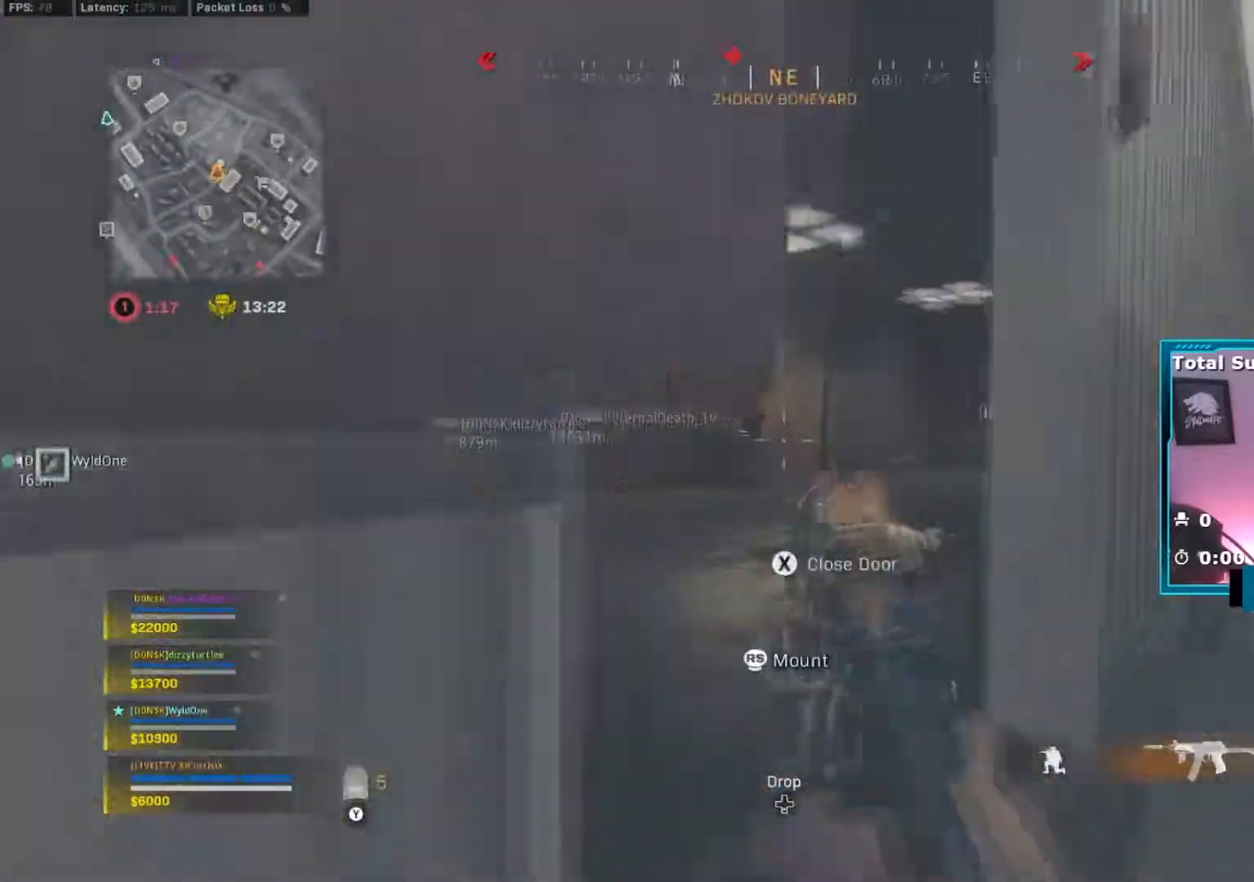
{"buttons": ["L2"], "left_stick": "left", "right_stick": "right", "events": [[84, "left_stick", "up"], [284, "left_stick", "up-left"], [301, "A", "down"], [384, "A", "up"], [401, "left_stick", "left"]]}
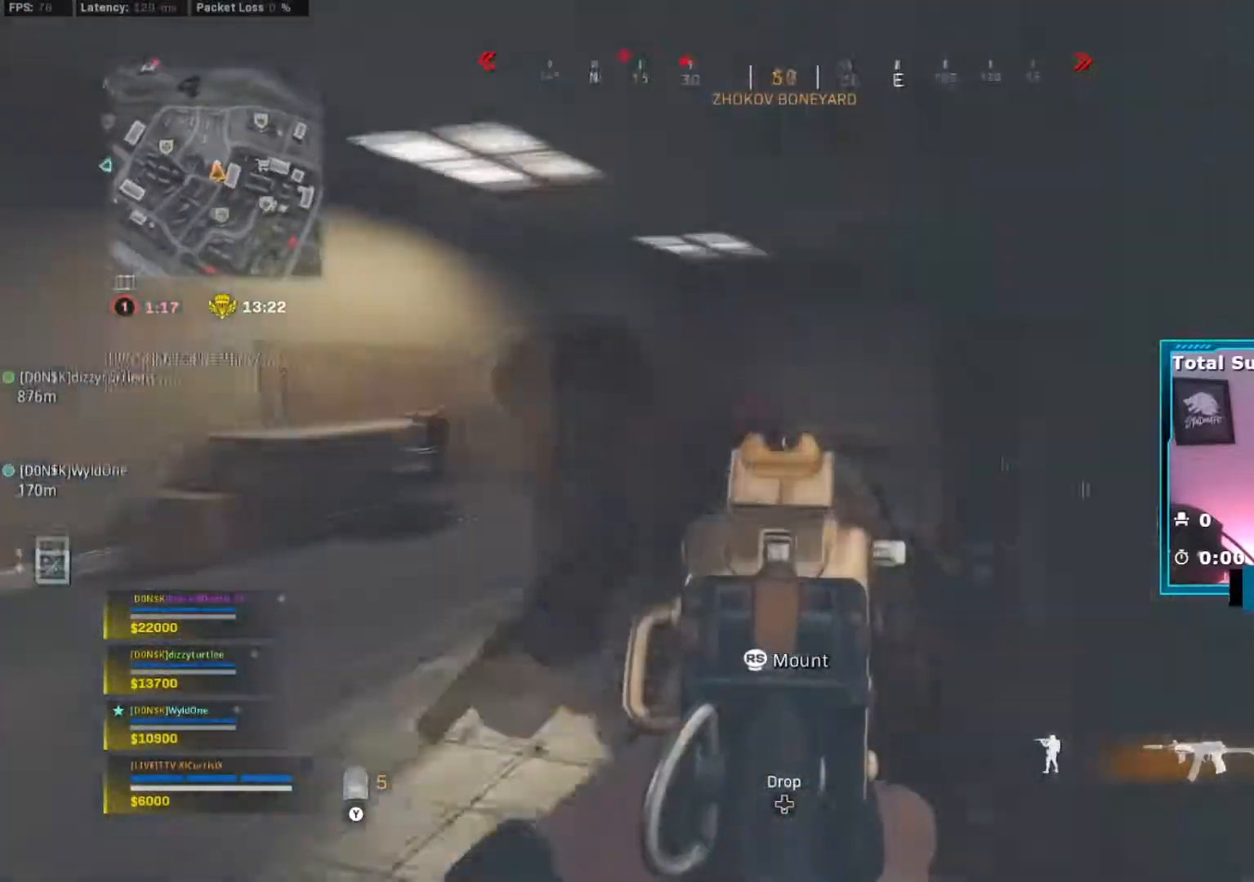
{"buttons": ["R2"], "left_stick": "down-right", "right_stick": "left", "events": [[100, "R2", "down"], [100, "right_stick", "left"], [117, "left_stick", "right"], [183, "right_stick", "down-left"], [200, "L2", "up"], [400, "left_stick", "down-right"], [400, "right_stick", "left"]]}
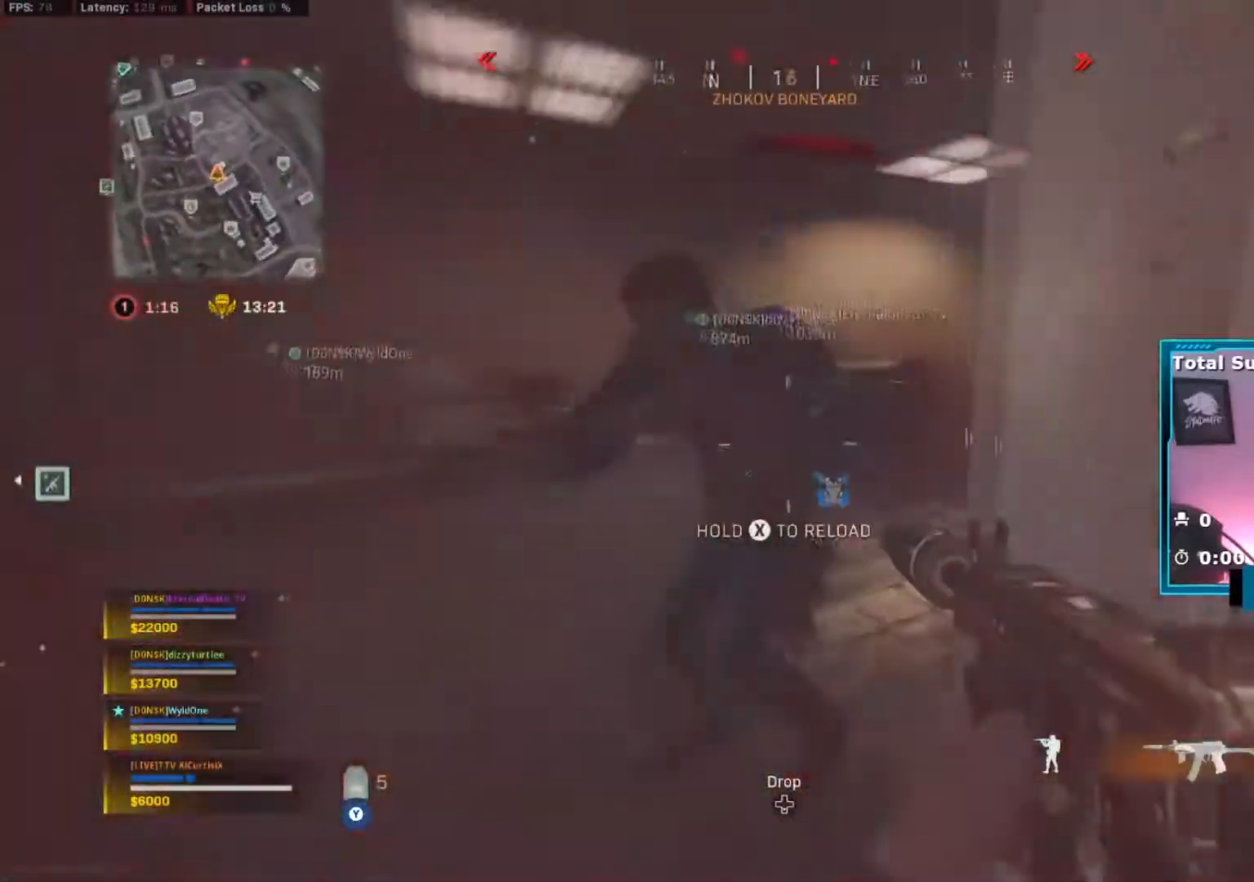
{"buttons": [], "left_stick": "up", "right_stick": "center", "events": [[117, "right_stick", "up-left"], [251, "left_stick", "down"], [384, "left_stick", "left"], [417, "right_stick", "center"], [451, "R2", "up"], [468, "left_stick", "up"]]}
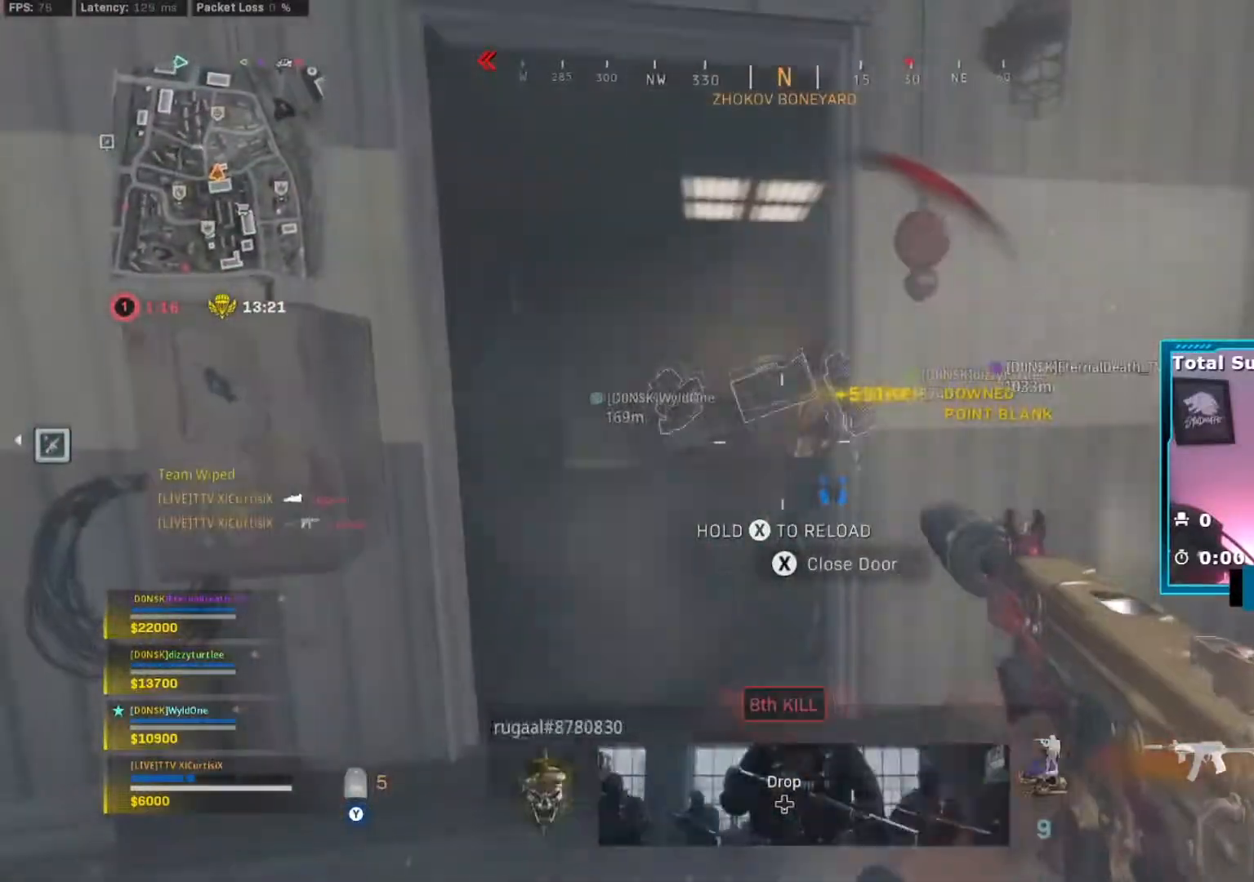
{"buttons": ["X"], "left_stick": "up-right", "right_stick": "center", "events": [[17, "X", "down"], [133, "left_stick", "up-left"], [434, "left_stick", "up-right"]]}
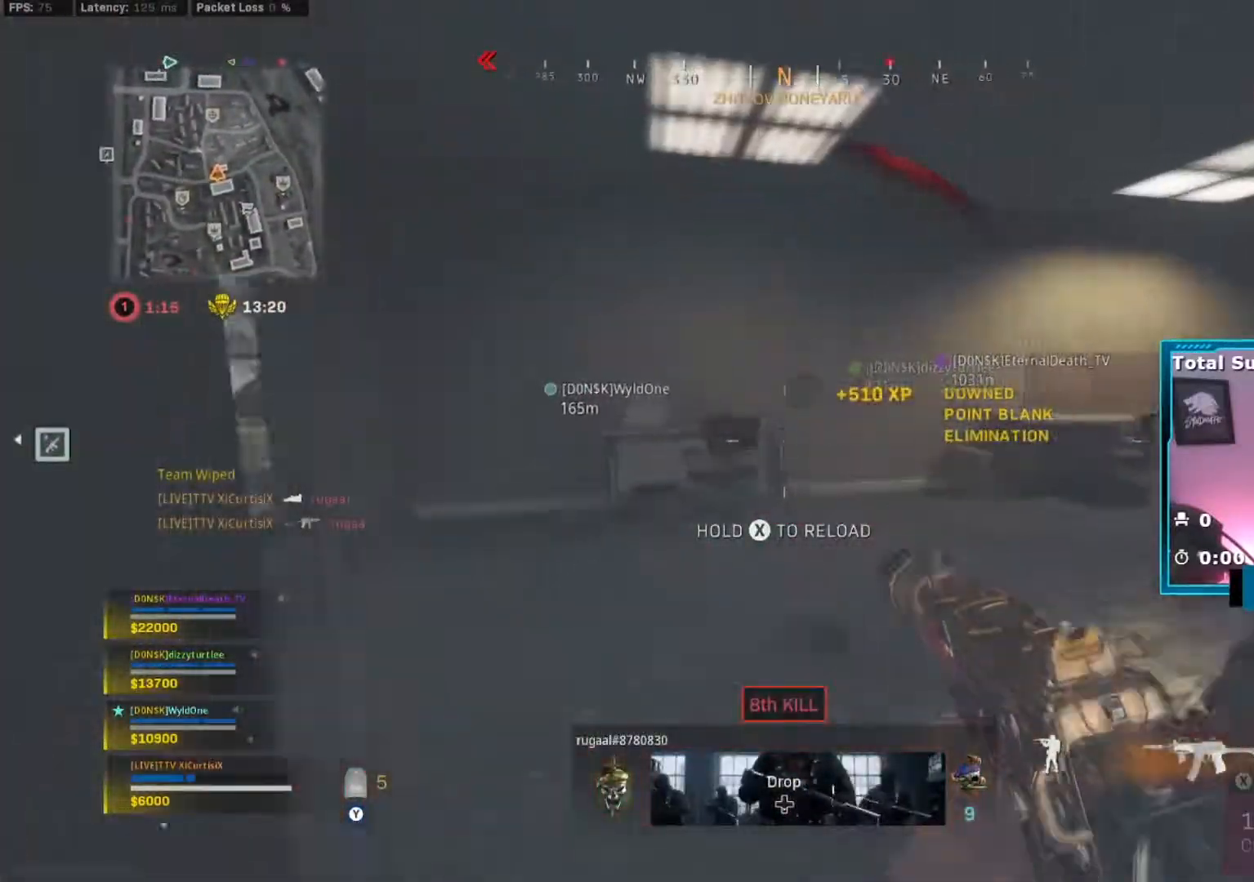
{"buttons": [], "left_stick": "center", "right_stick": "center", "events": [[17, "right_stick", "down-left"], [151, "left_stick", "down-right"], [251, "right_stick", "left"], [367, "right_stick", "center"], [434, "X", "up"], [434, "left_stick", "center"]]}
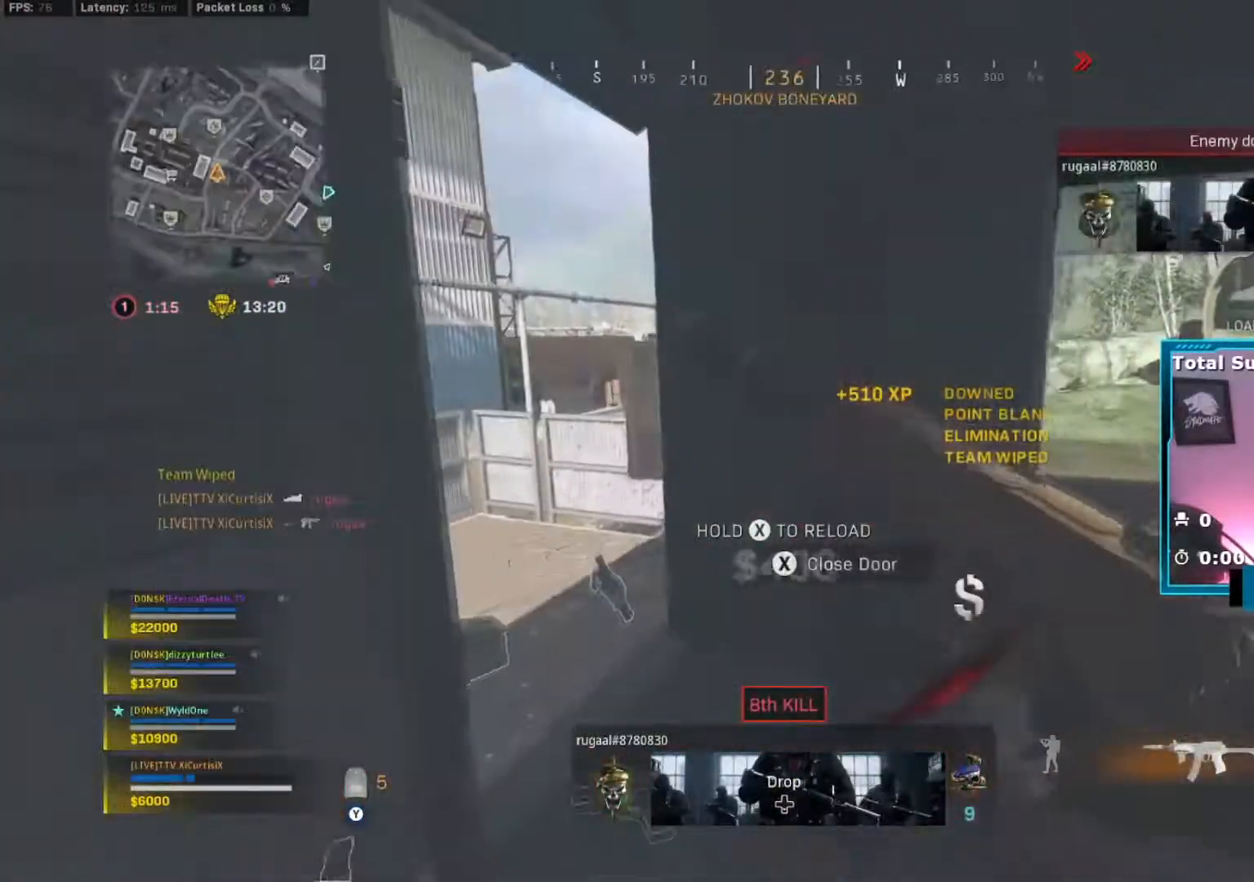
{"buttons": [], "left_stick": "center", "right_stick": "center", "events": [[300, "right_stick", "left"], [350, "right_stick", "center"], [417, "left_stick", "down"], [484, "left_stick", "center"]]}
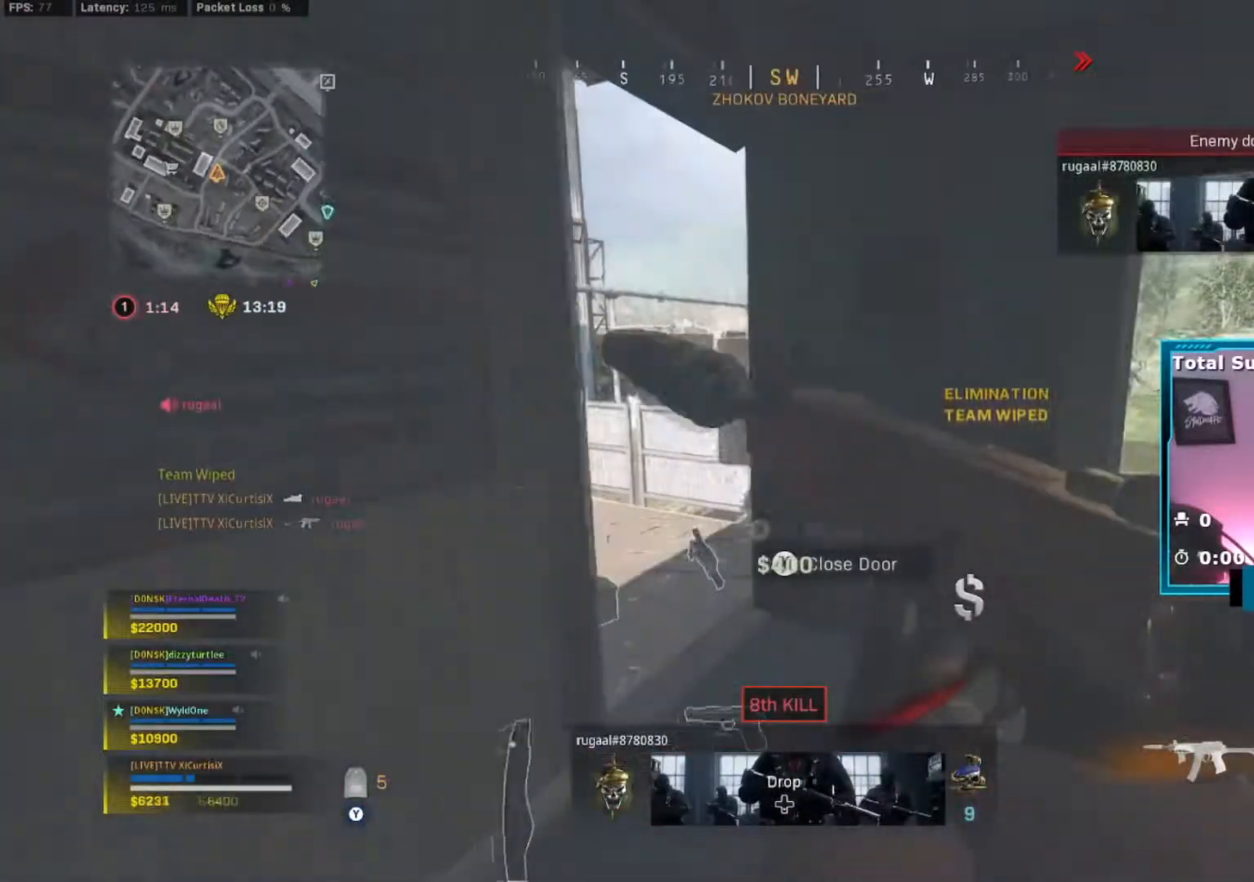
{"buttons": ["Y"], "left_stick": "center", "right_stick": "center", "events": [[201, "Y", "down"], [251, "left_stick", "down"], [317, "right_stick", "left"], [401, "left_stick", "center"], [451, "right_stick", "center"]]}
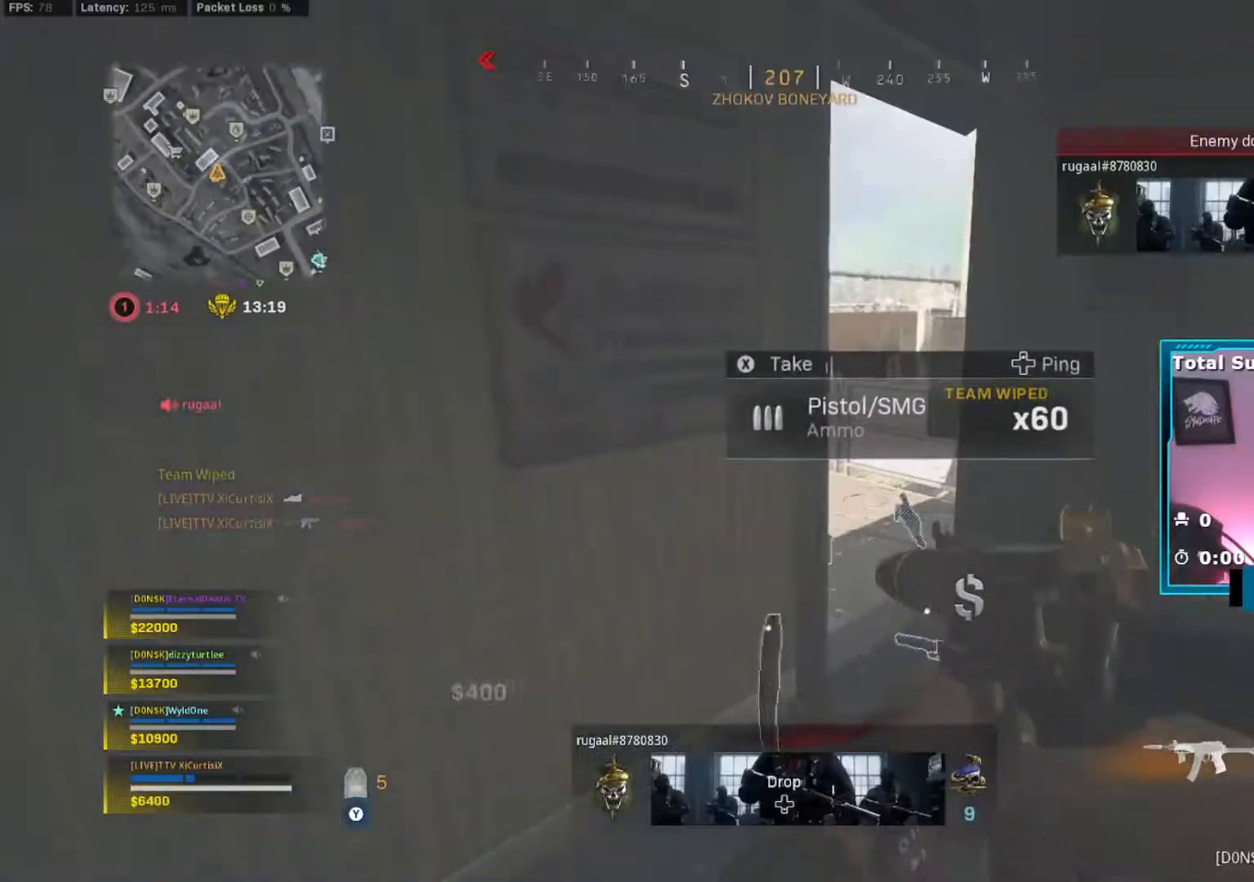
{"buttons": ["SELECT"], "left_stick": "center", "right_stick": "center"}
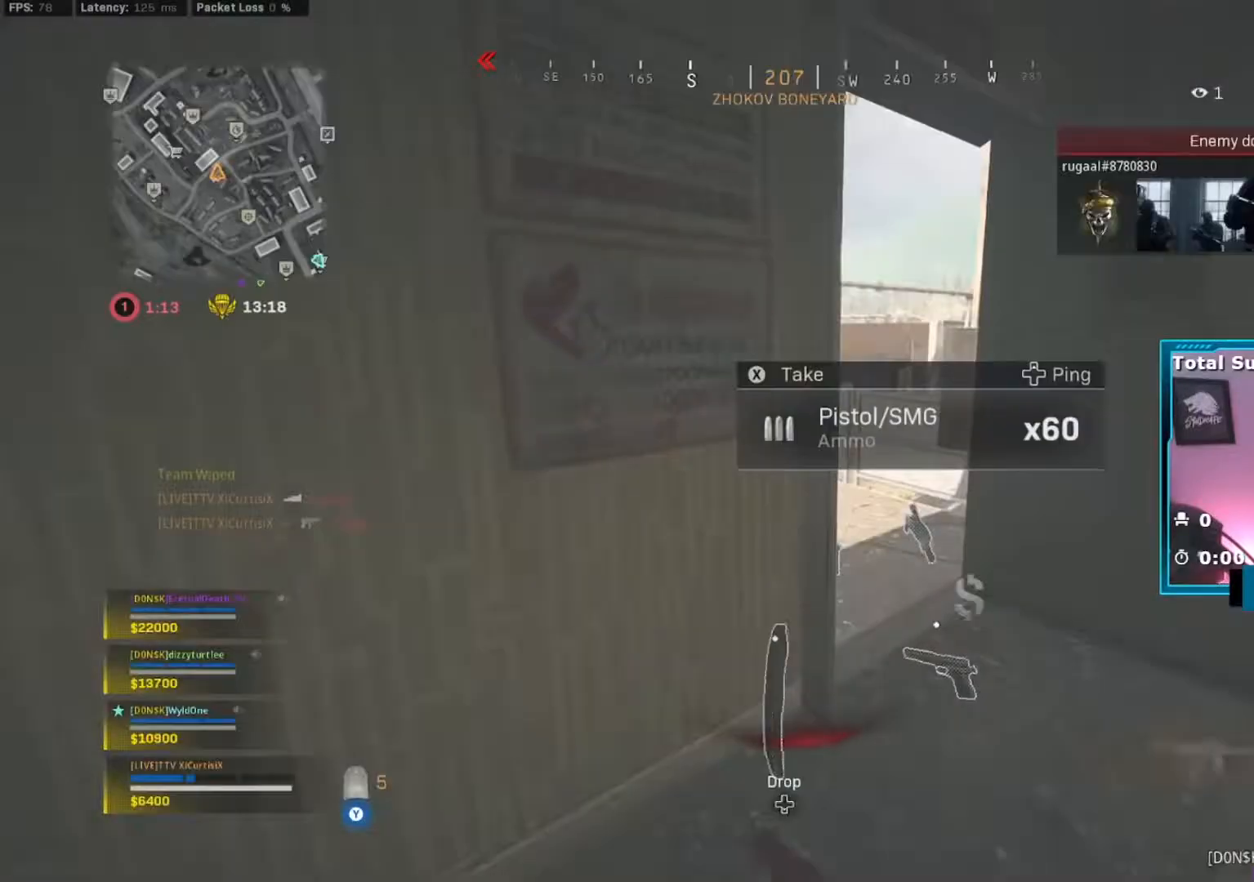
{"buttons": [], "left_stick": "up", "right_stick": "center", "events": [[34, "SELECT", "up"], [251, "left_stick", "up-right"], [417, "left_stick", "up"]]}
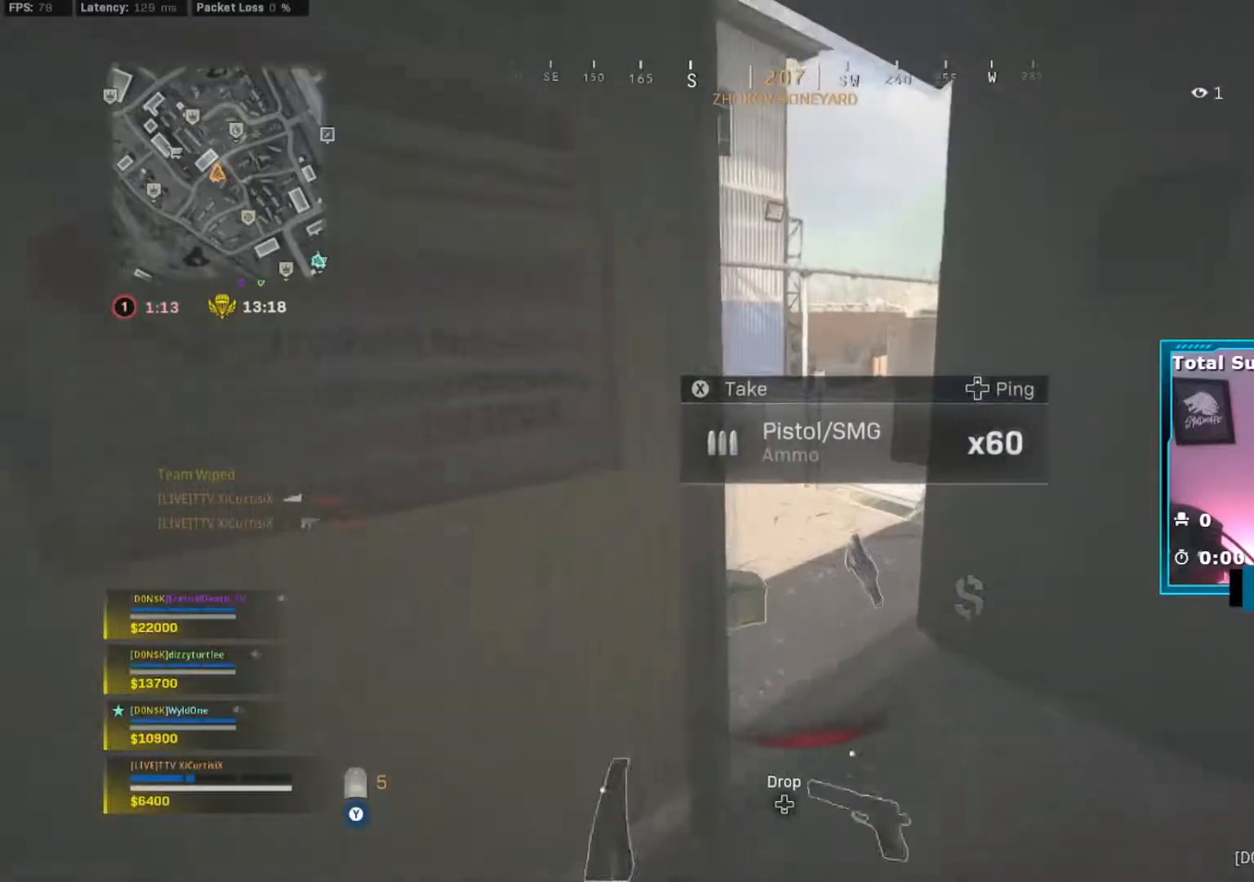
{"buttons": [], "left_stick": "center", "right_stick": "center", "events": [[33, "left_stick", "center"], [83, "left_stick", "down"], [217, "left_stick", "center"]]}
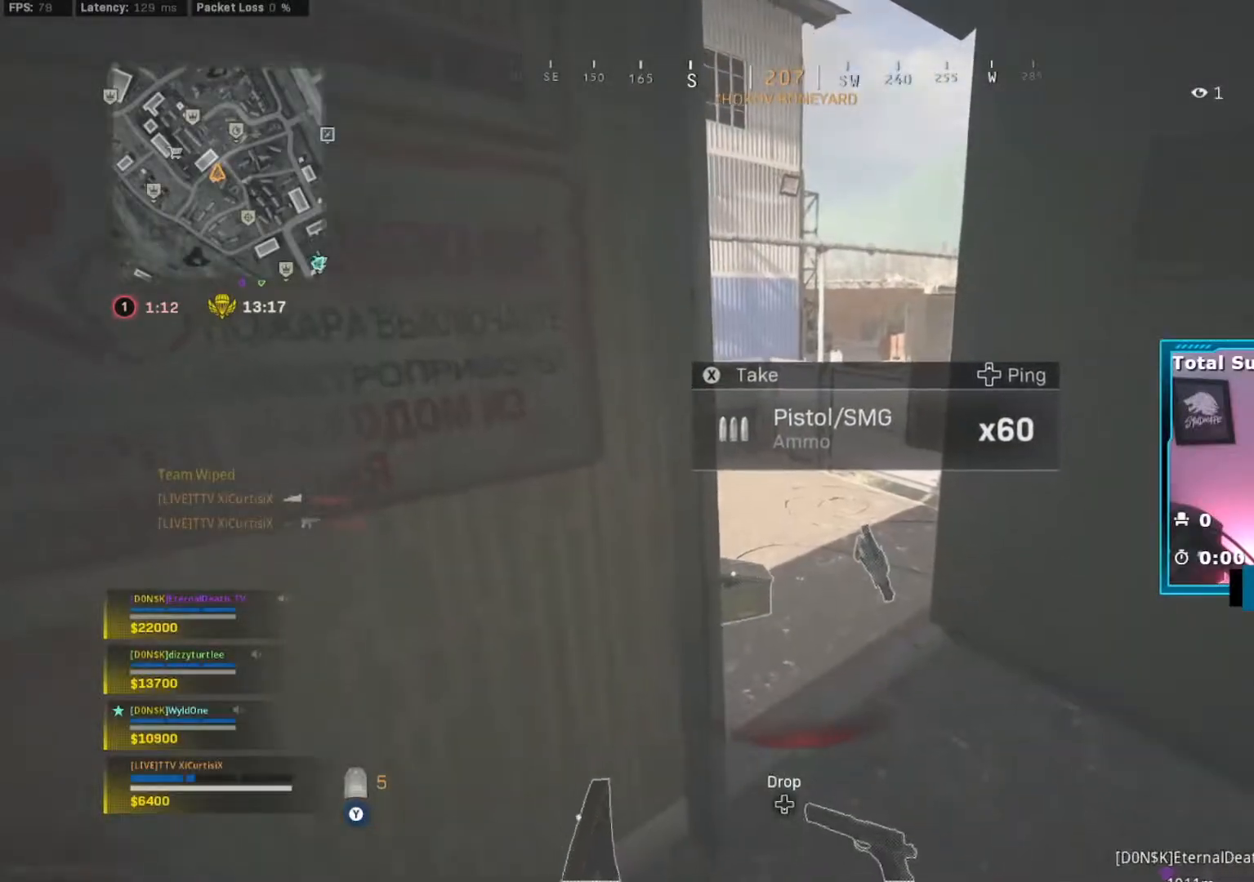
{"buttons": [], "left_stick": "center", "right_stick": "center", "events": []}
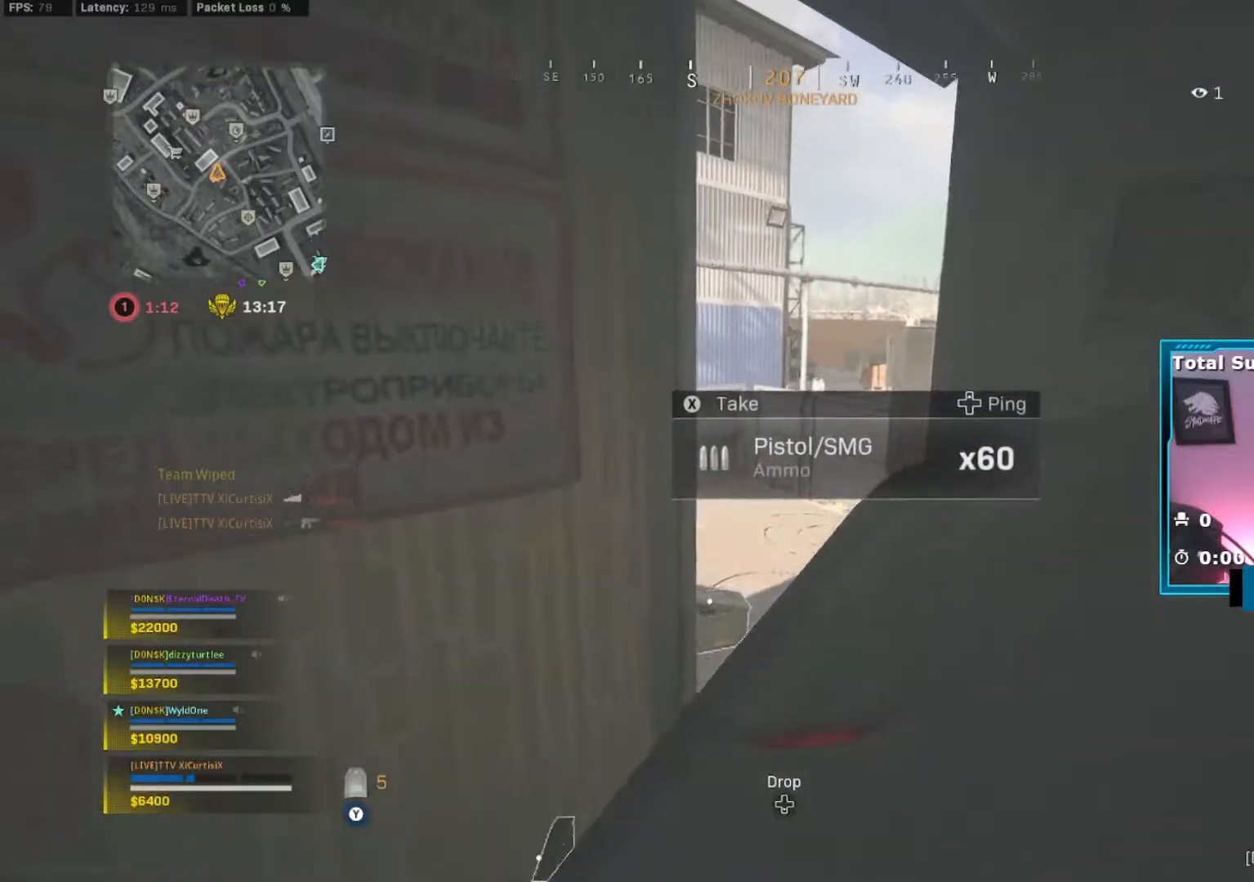
{"buttons": [], "left_stick": "center", "right_stick": "center", "events": [[317, "left_stick", "up-right"], [434, "left_stick", "center"]]}
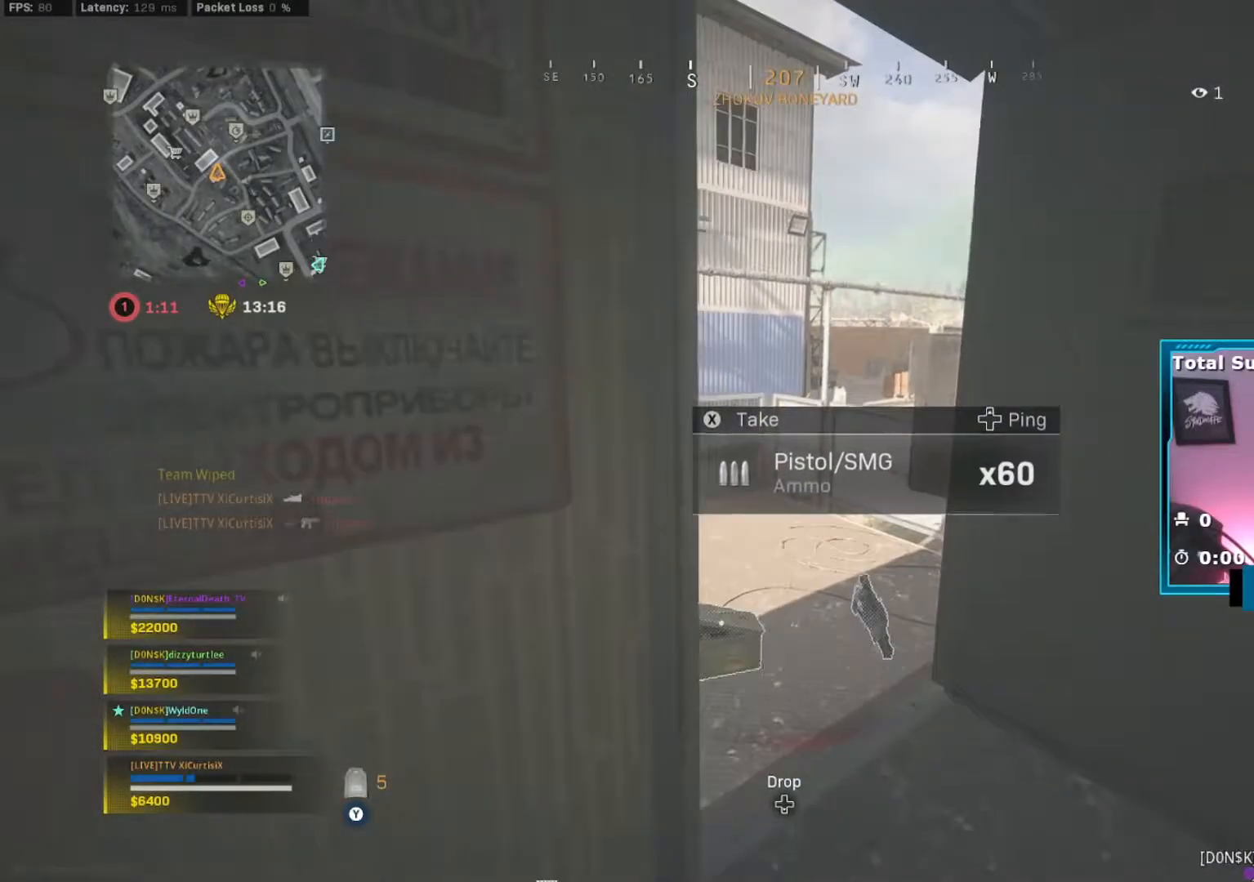
{"buttons": [], "left_stick": "up", "right_stick": "left", "events": [[117, "left_stick", "up-right"], [117, "right_stick", "left"], [217, "right_stick", "center"], [401, "left_stick", "up"], [401, "right_stick", "left"]]}